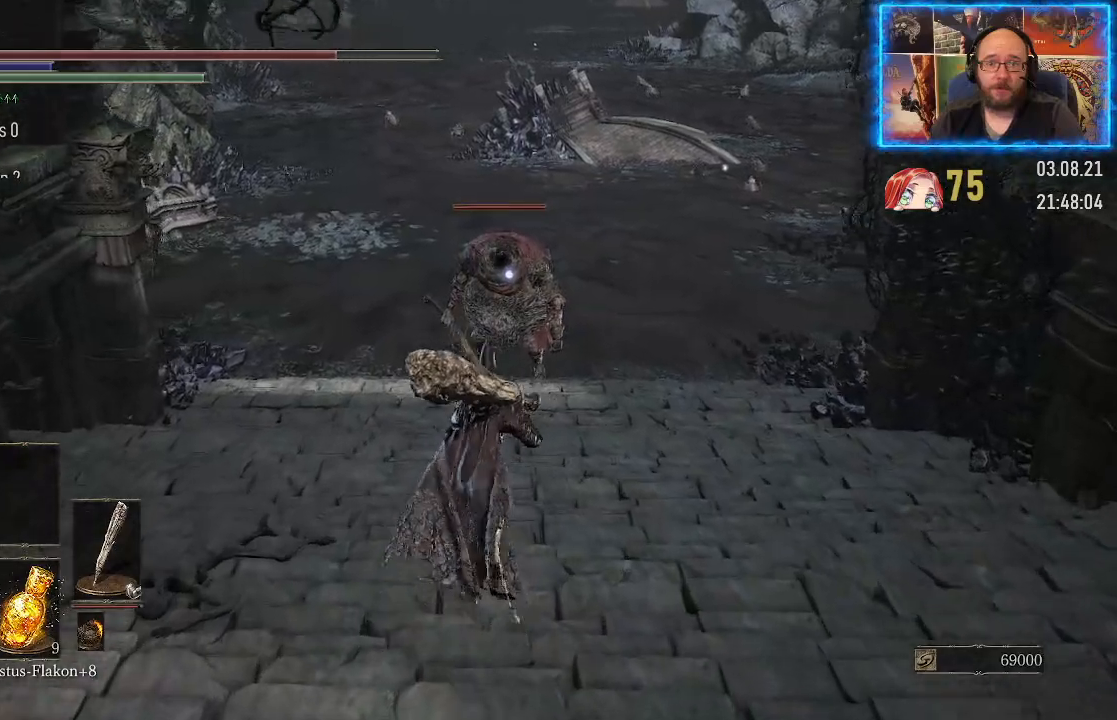
Gameplay with a controller (Xbox layout); each line is a JSON object with the inputs held at the frame after it. "events" lists button and stick changes between this image and that frame as [ms after this image, input, new state], when the widget could be followed in between. Not read: L2 R1.
{"buttons": [], "left_stick": "up", "right_stick": "center", "events": []}
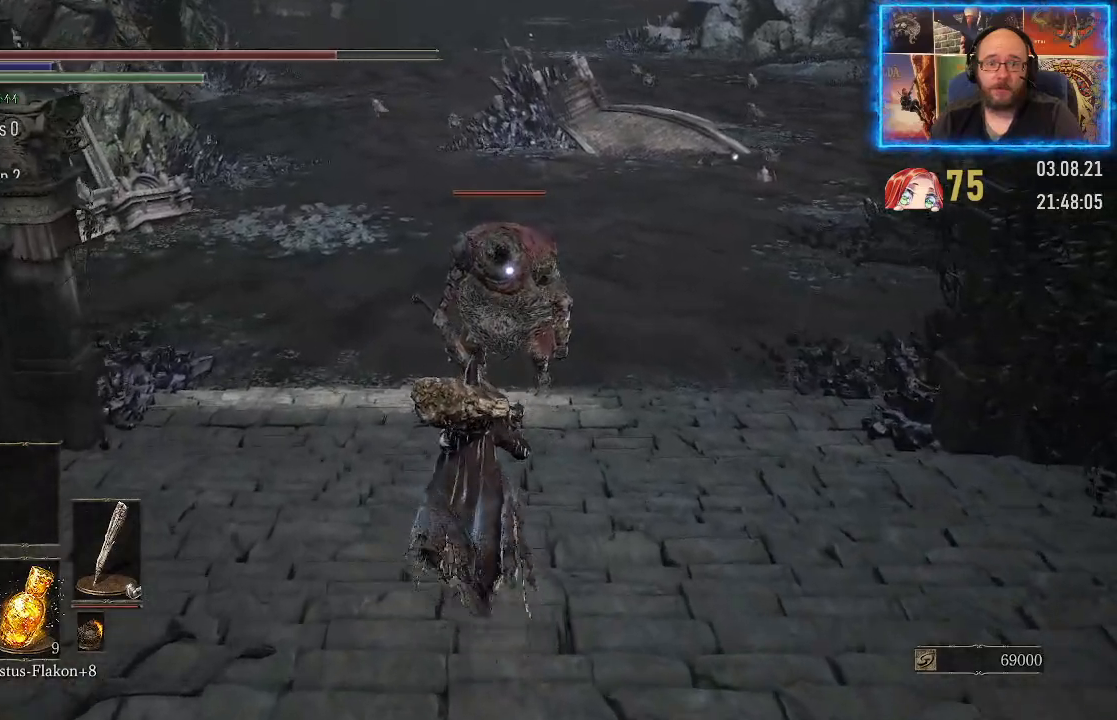
{"buttons": [], "left_stick": "up", "right_stick": "center", "events": []}
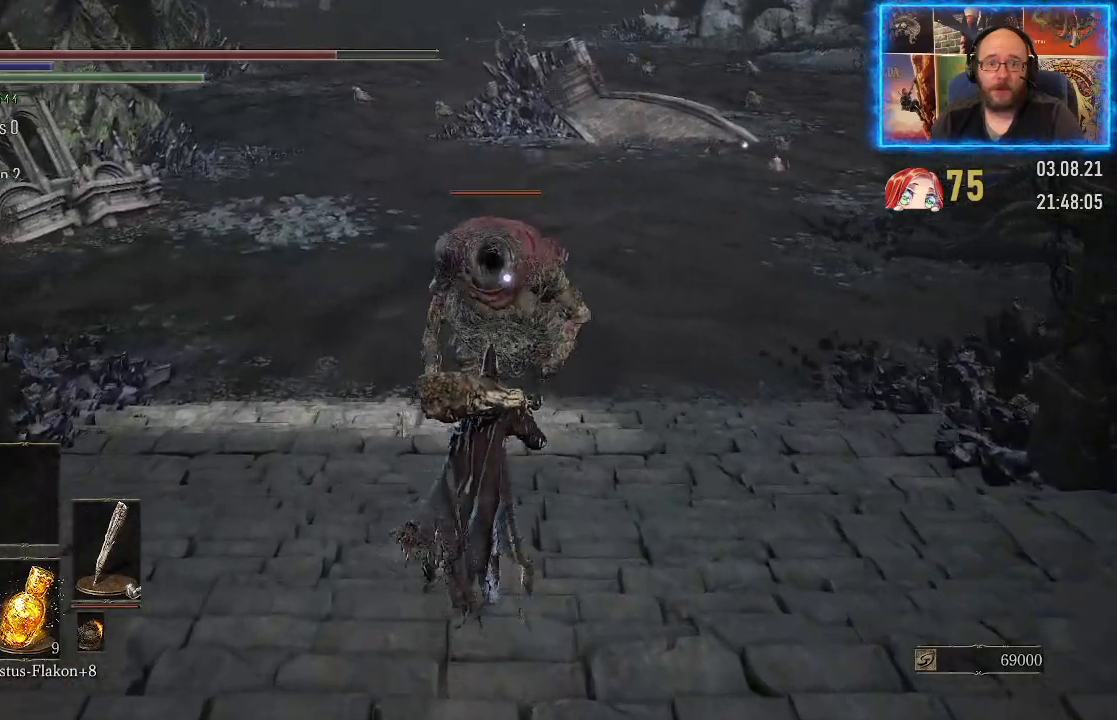
{"buttons": [], "left_stick": "down", "right_stick": "center", "events": [[150, "left_stick", "center"], [200, "left_stick", "down"]]}
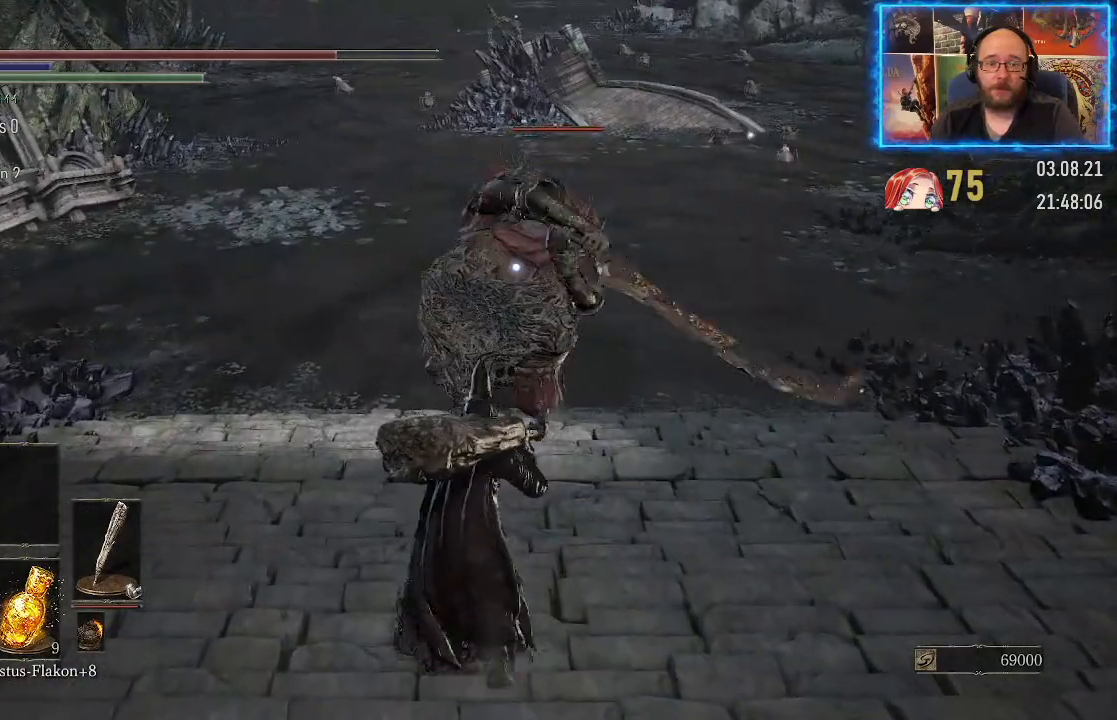
{"buttons": [], "left_stick": "down", "right_stick": "center", "events": []}
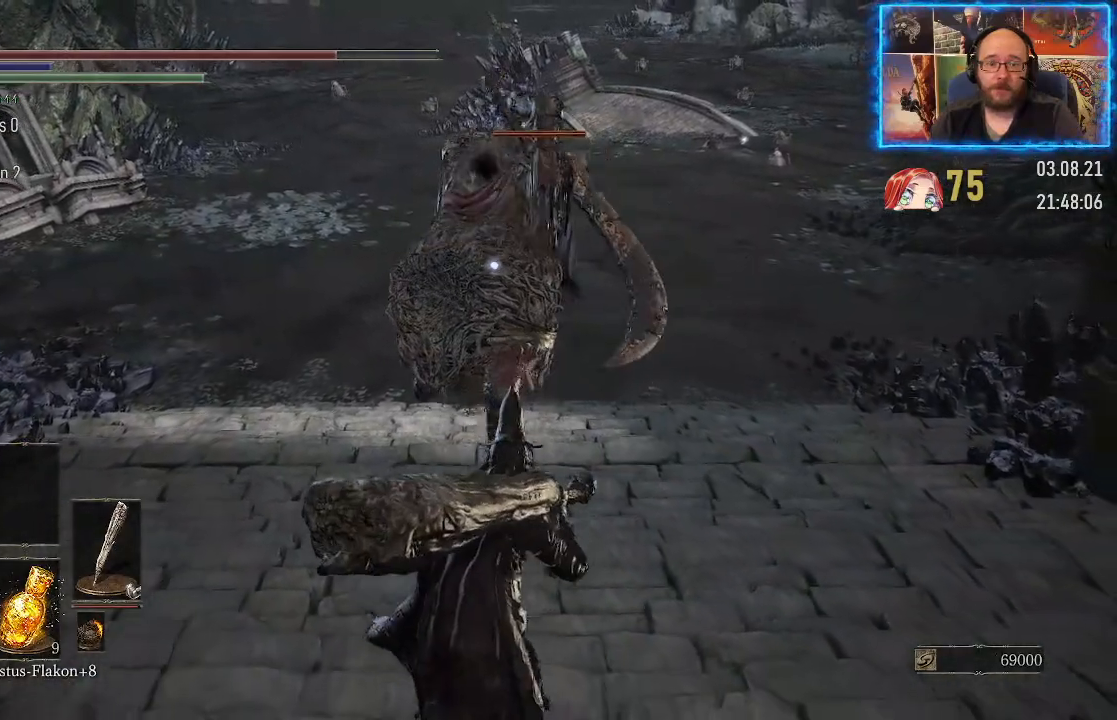
{"buttons": [], "left_stick": "down", "right_stick": "center", "events": []}
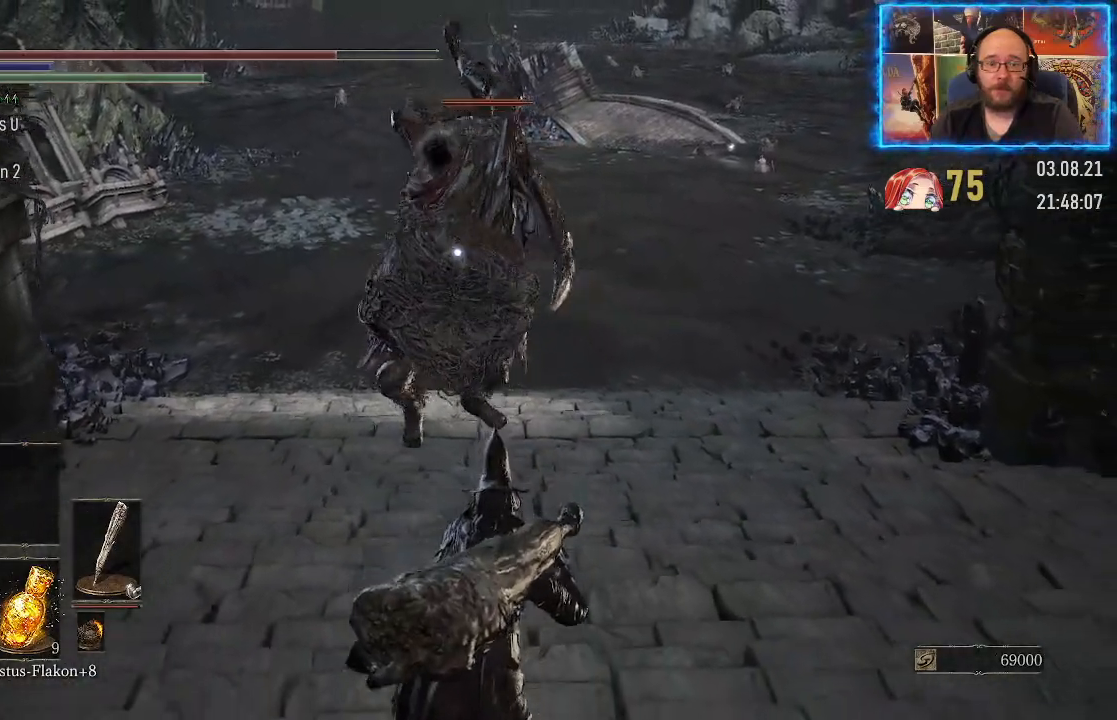
{"buttons": [], "left_stick": "down", "right_stick": "center", "events": []}
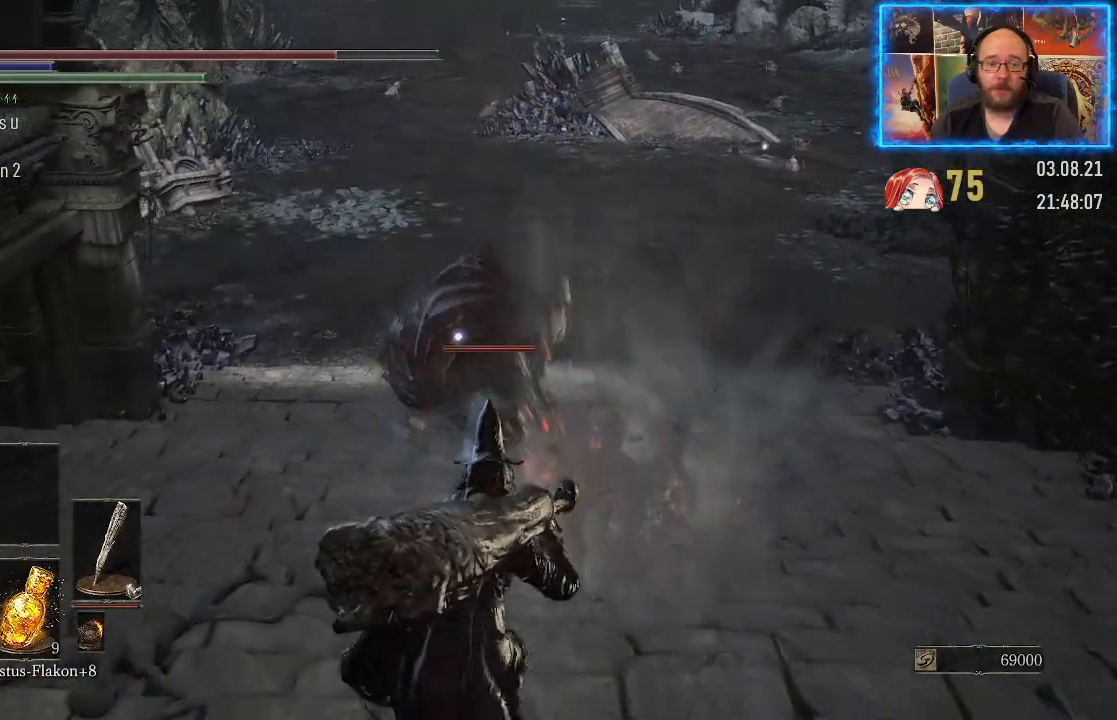
{"buttons": [], "left_stick": "up", "right_stick": "center", "events": [[150, "left_stick", "up"]]}
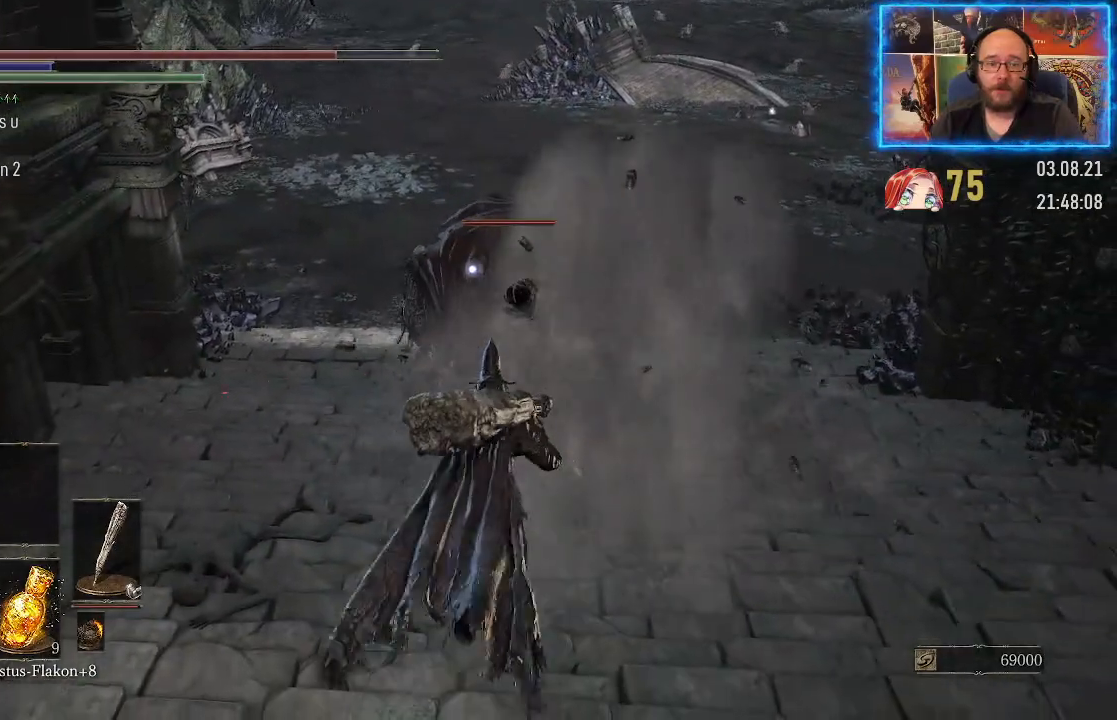
{"buttons": [], "left_stick": "up", "right_stick": "center", "events": []}
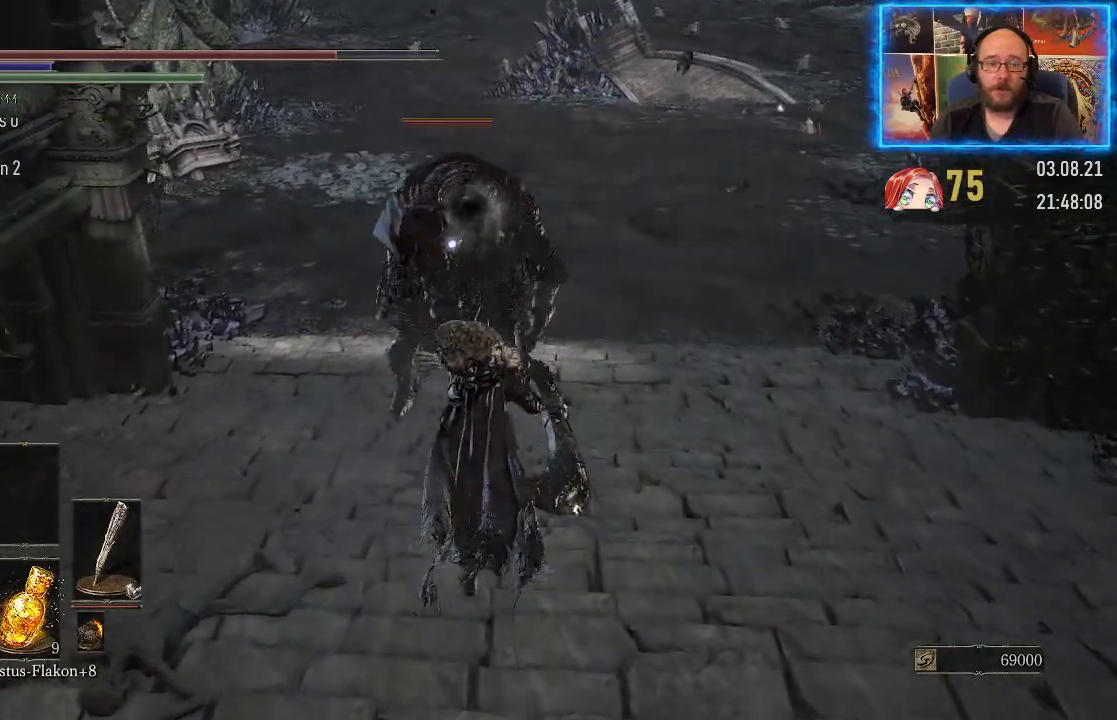
{"buttons": [], "left_stick": "up", "right_stick": "center", "events": []}
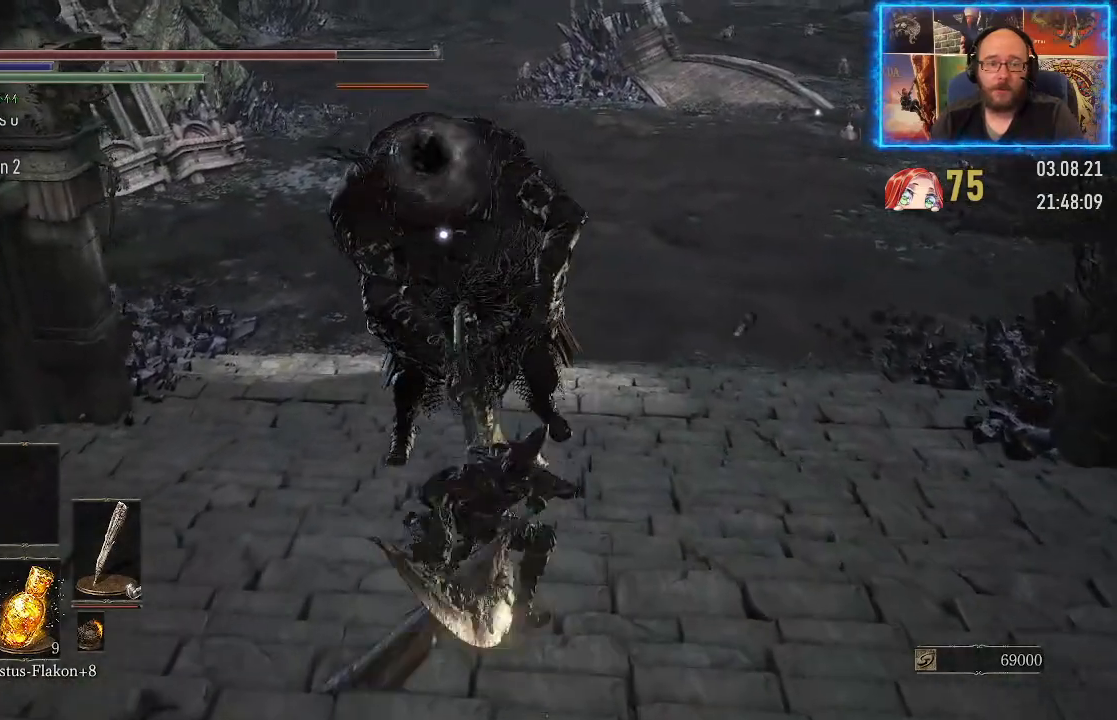
{"buttons": [], "left_stick": "up", "right_stick": "center", "events": []}
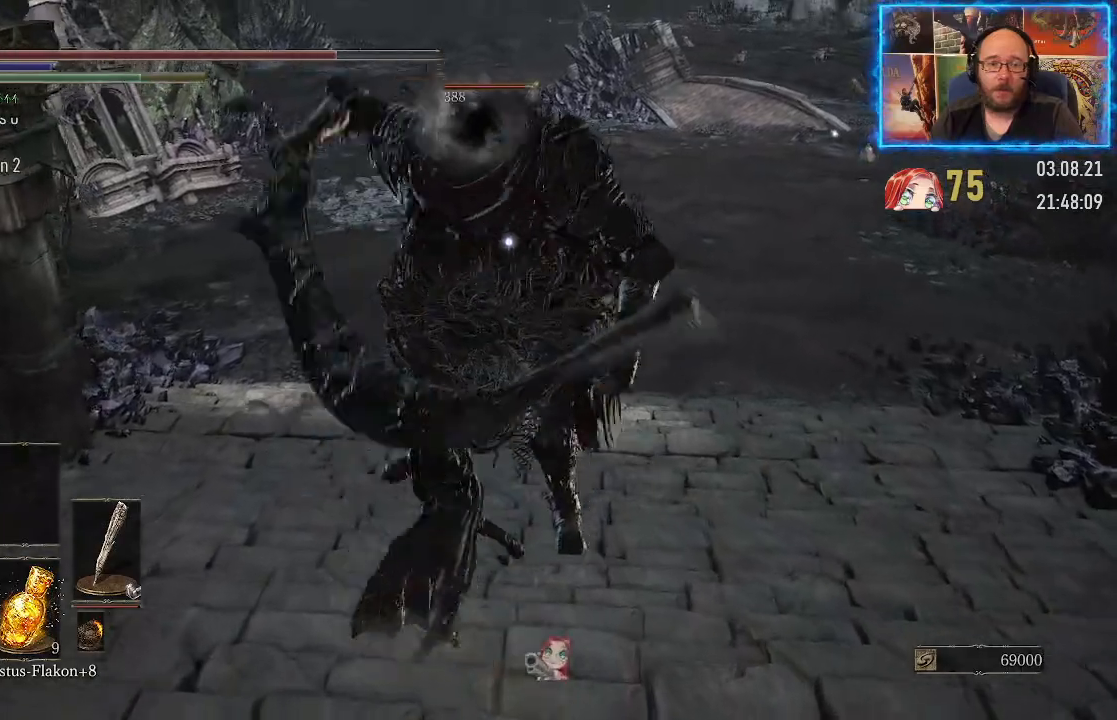
{"buttons": [], "left_stick": "center", "right_stick": "center", "events": [[100, "left_stick", "center"]]}
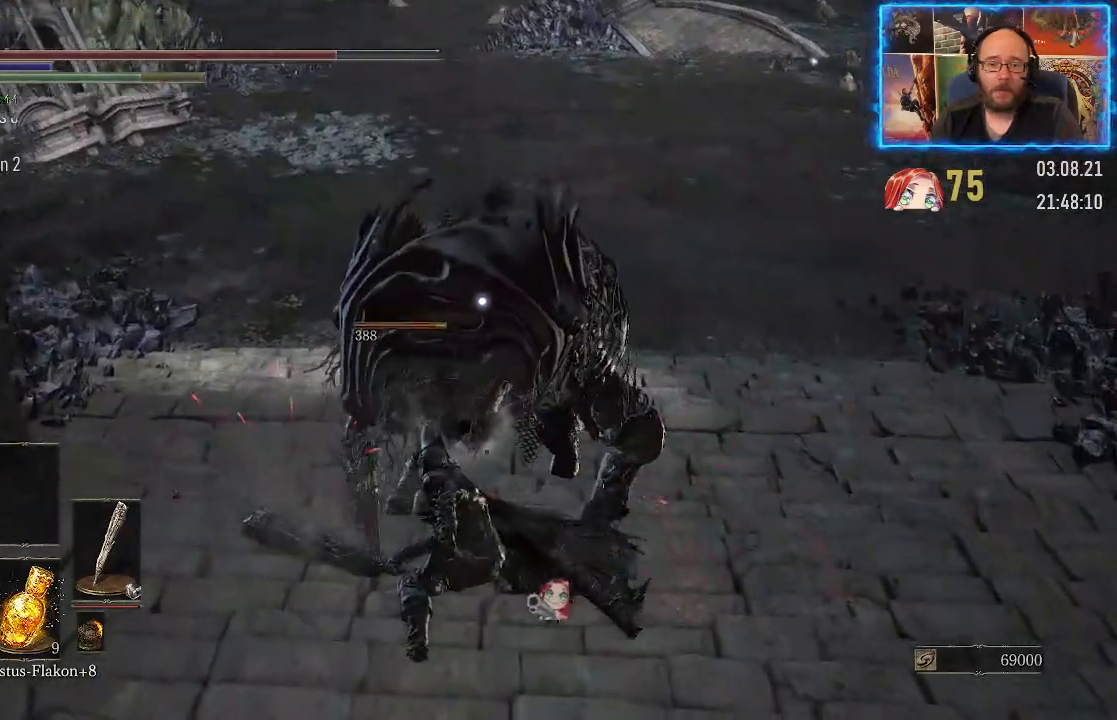
{"buttons": [], "left_stick": "center", "right_stick": "center", "events": []}
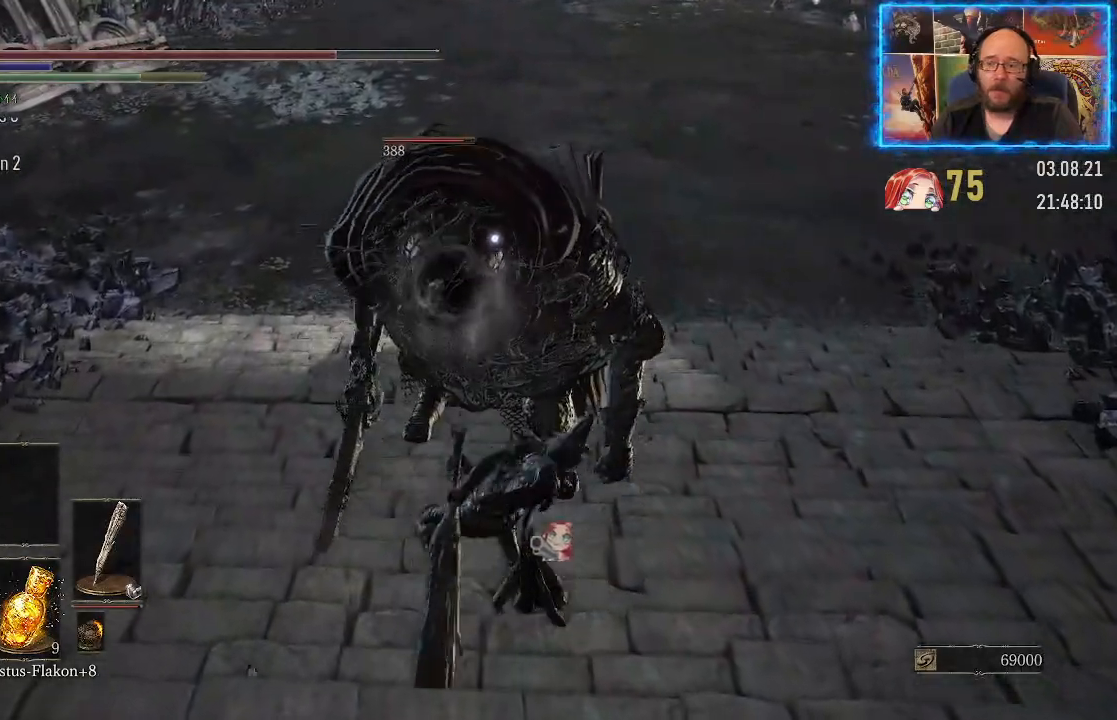
{"buttons": [], "left_stick": "center", "right_stick": "center", "events": []}
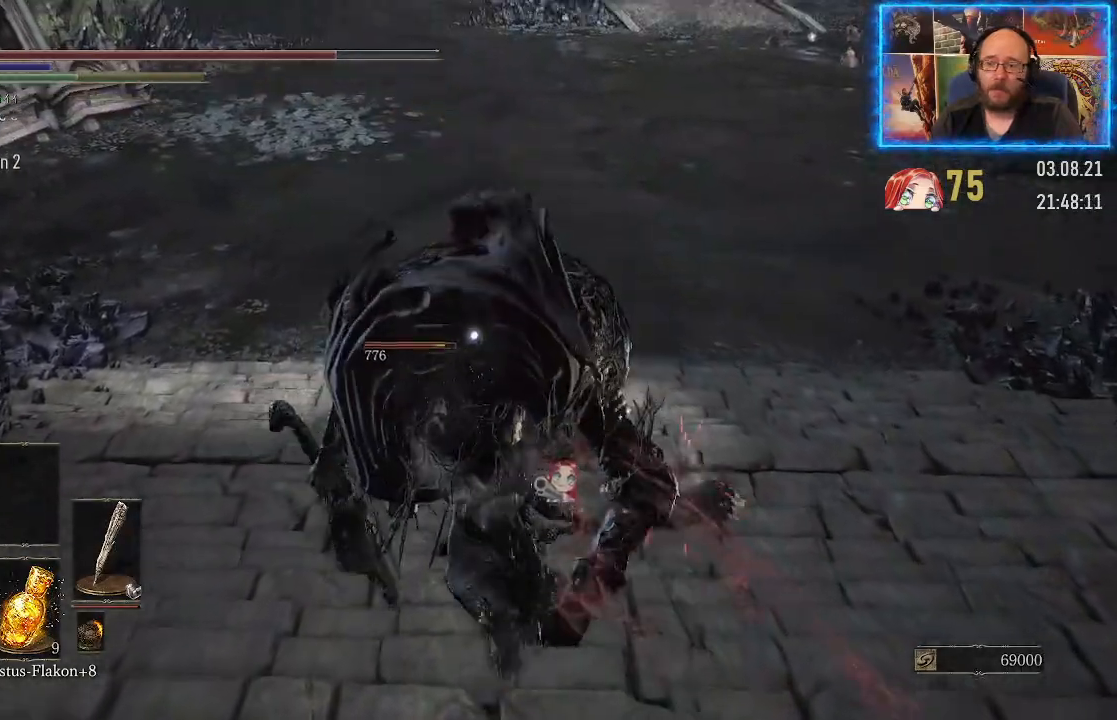
{"buttons": [], "left_stick": "center", "right_stick": "center", "events": []}
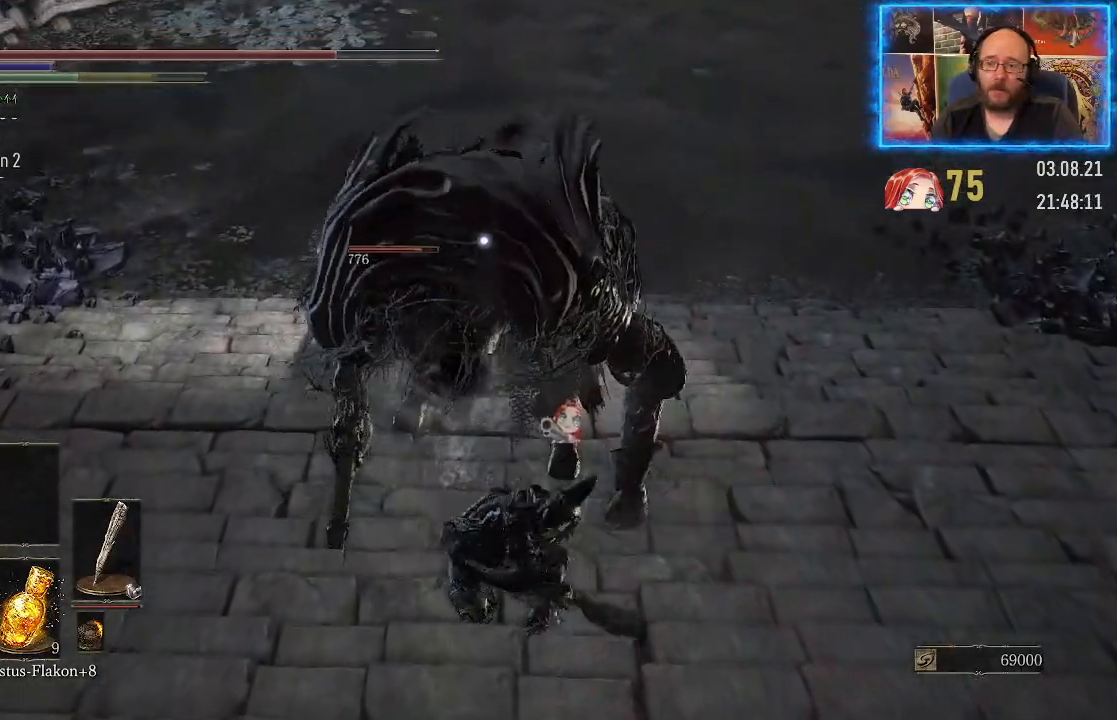
{"buttons": [], "left_stick": "center", "right_stick": "center", "events": []}
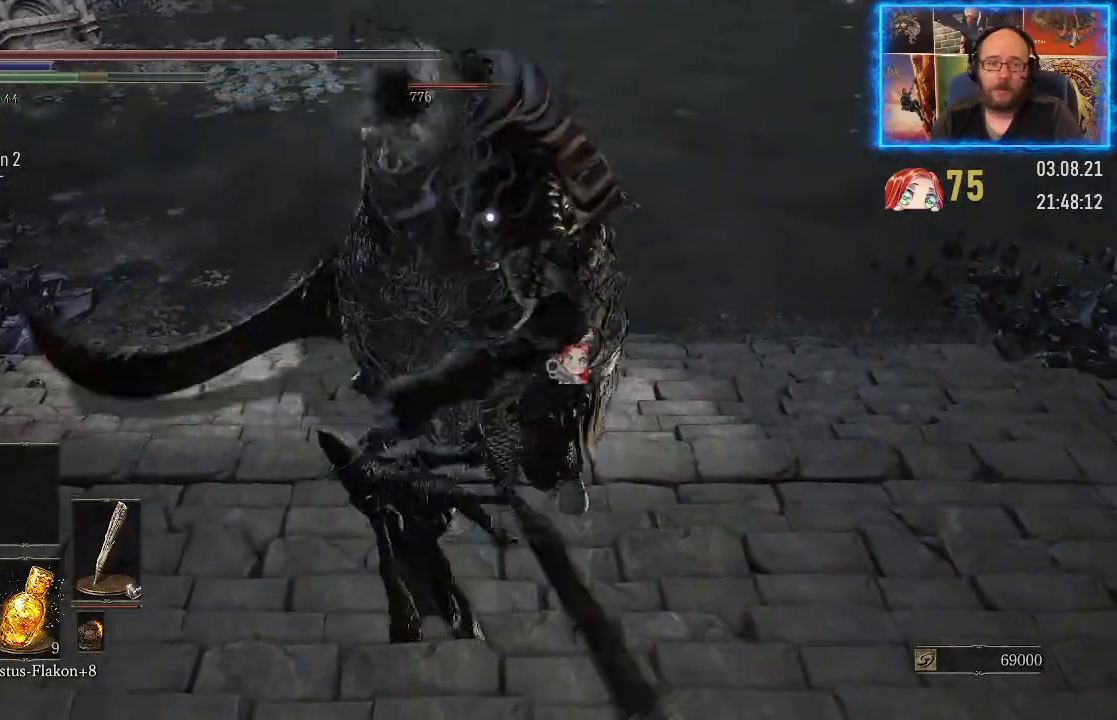
{"buttons": [], "left_stick": "down", "right_stick": "center", "events": [[133, "left_stick", "down"]]}
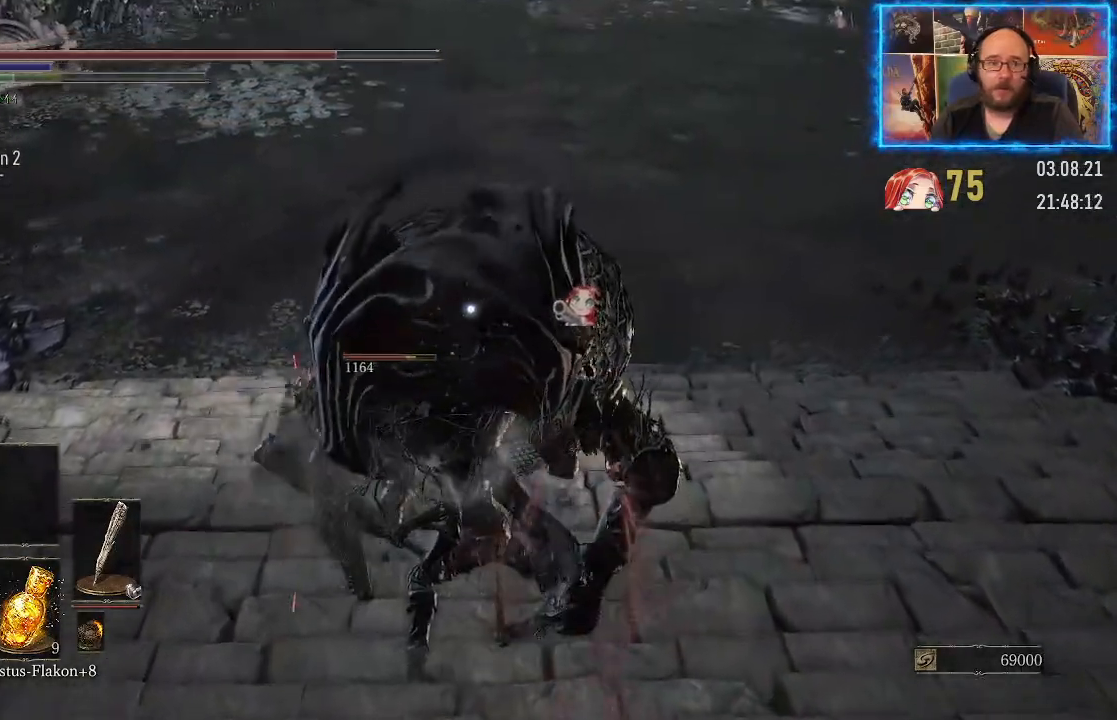
{"buttons": [], "left_stick": "down", "right_stick": "center", "events": []}
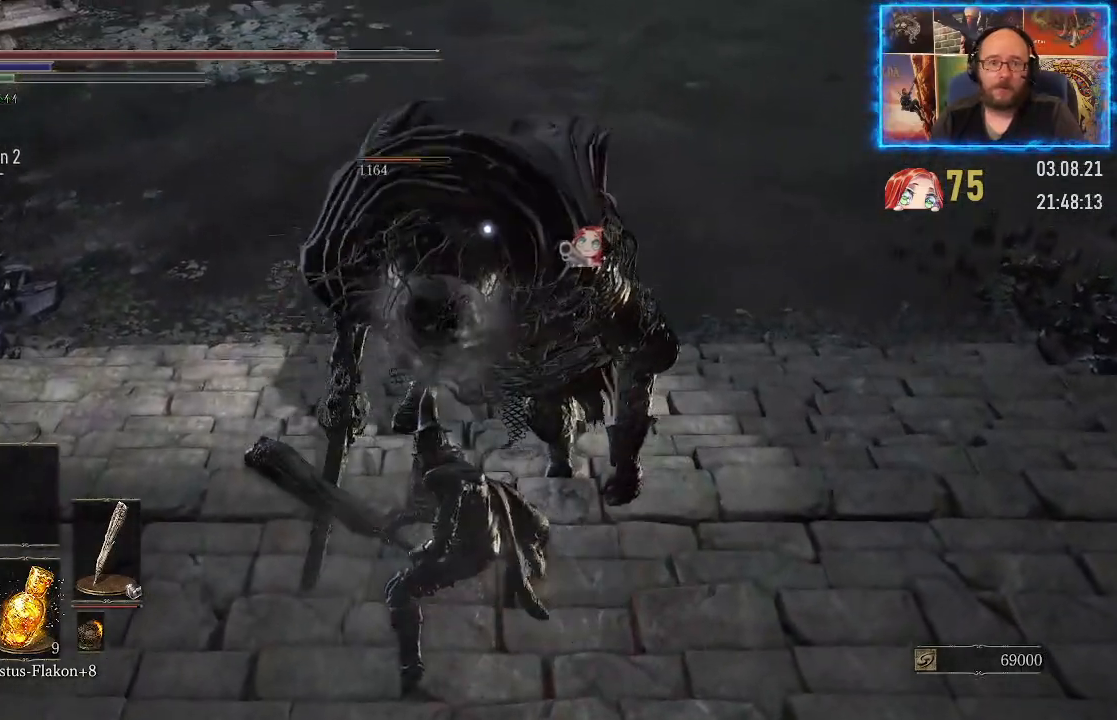
{"buttons": [], "left_stick": "down", "right_stick": "center", "events": []}
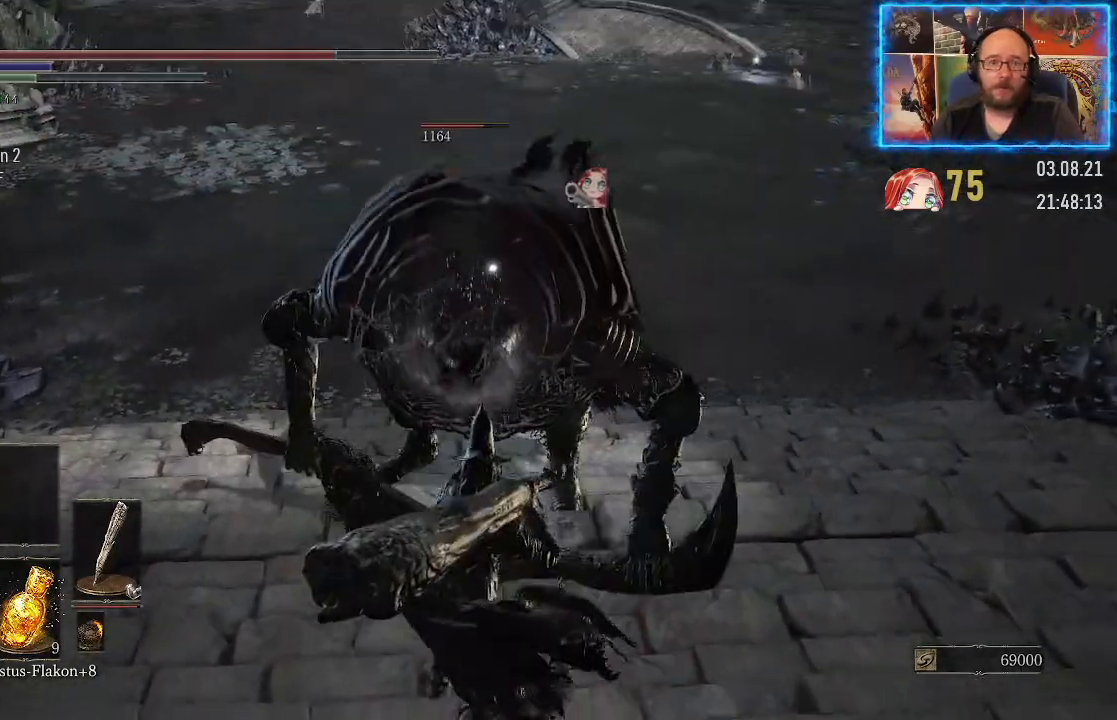
{"buttons": [], "left_stick": "down", "right_stick": "center", "events": []}
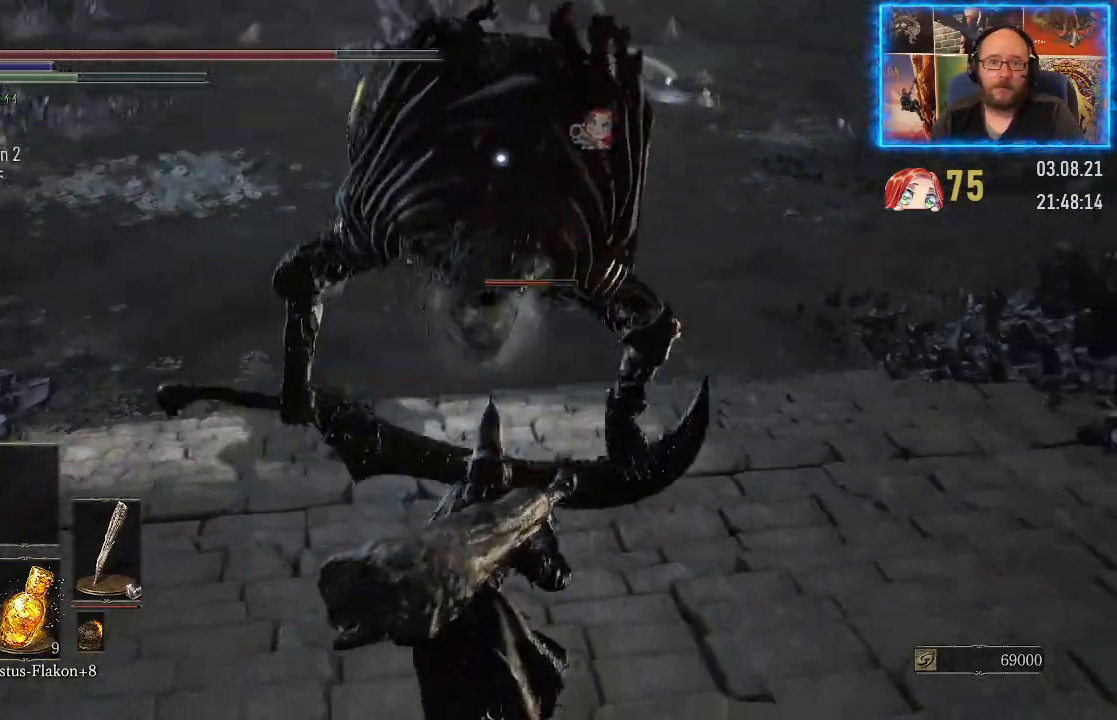
{"buttons": [], "left_stick": "down", "right_stick": "center", "events": []}
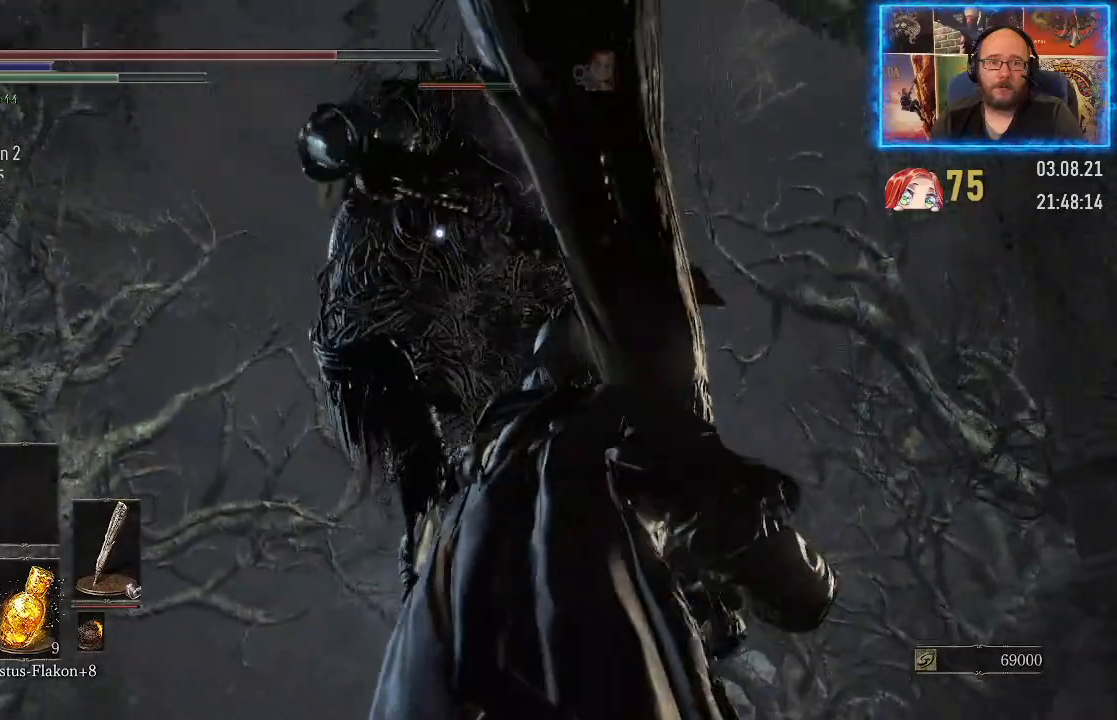
{"buttons": [], "left_stick": "down", "right_stick": "center", "events": [[117, "B", "down"], [217, "B", "up"]]}
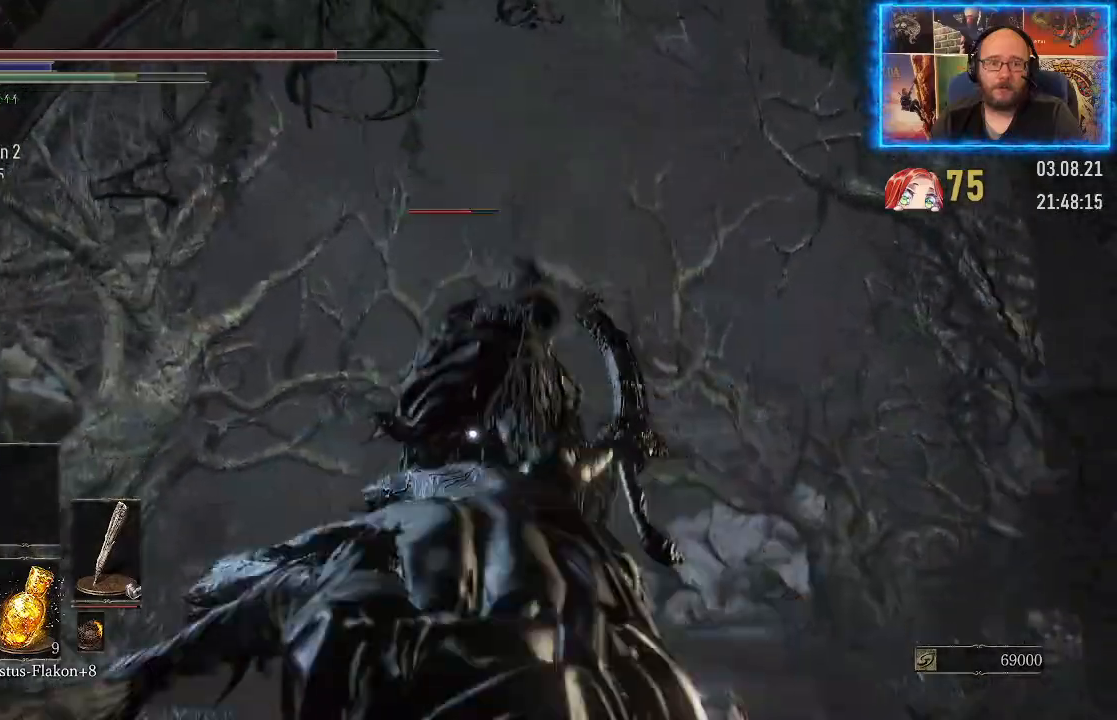
{"buttons": [], "left_stick": "down", "right_stick": "center", "events": []}
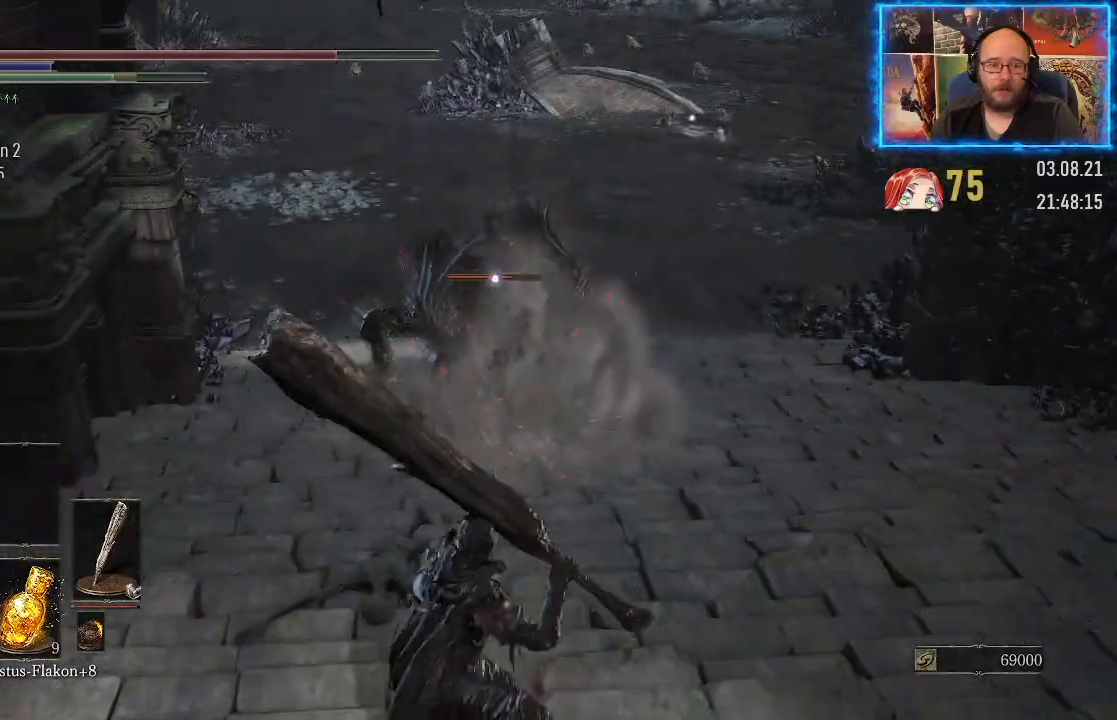
{"buttons": [], "left_stick": "up", "right_stick": "center", "events": [[33, "left_stick", "right"], [83, "left_stick", "up"]]}
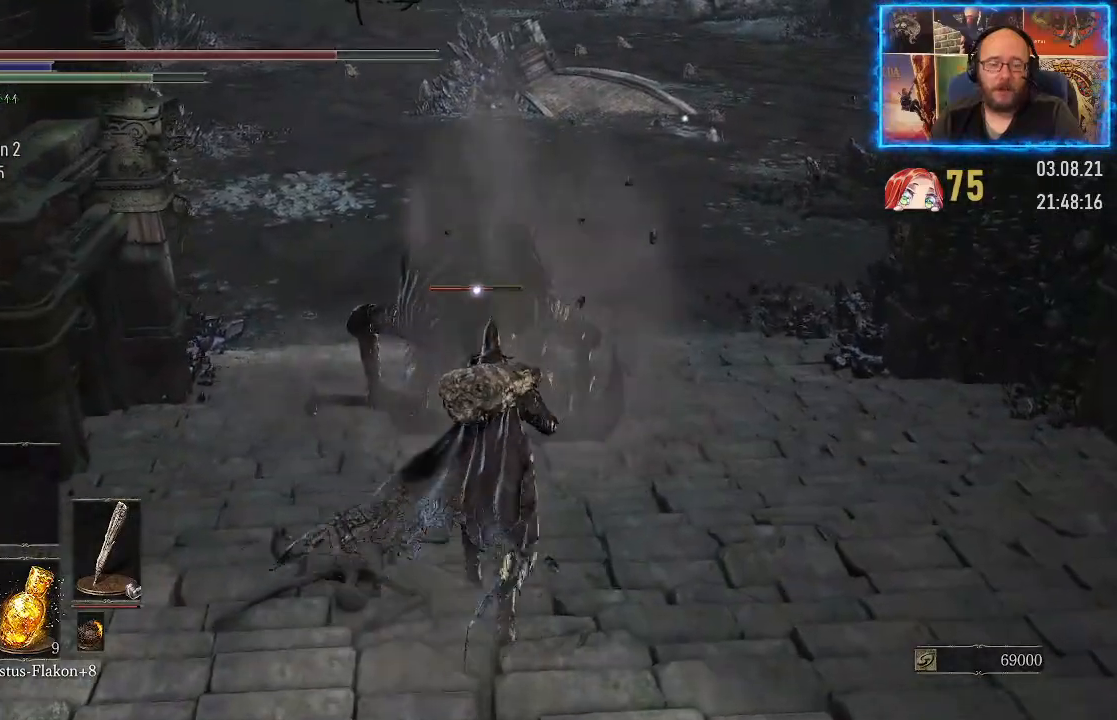
{"buttons": [], "left_stick": "up", "right_stick": "center", "events": []}
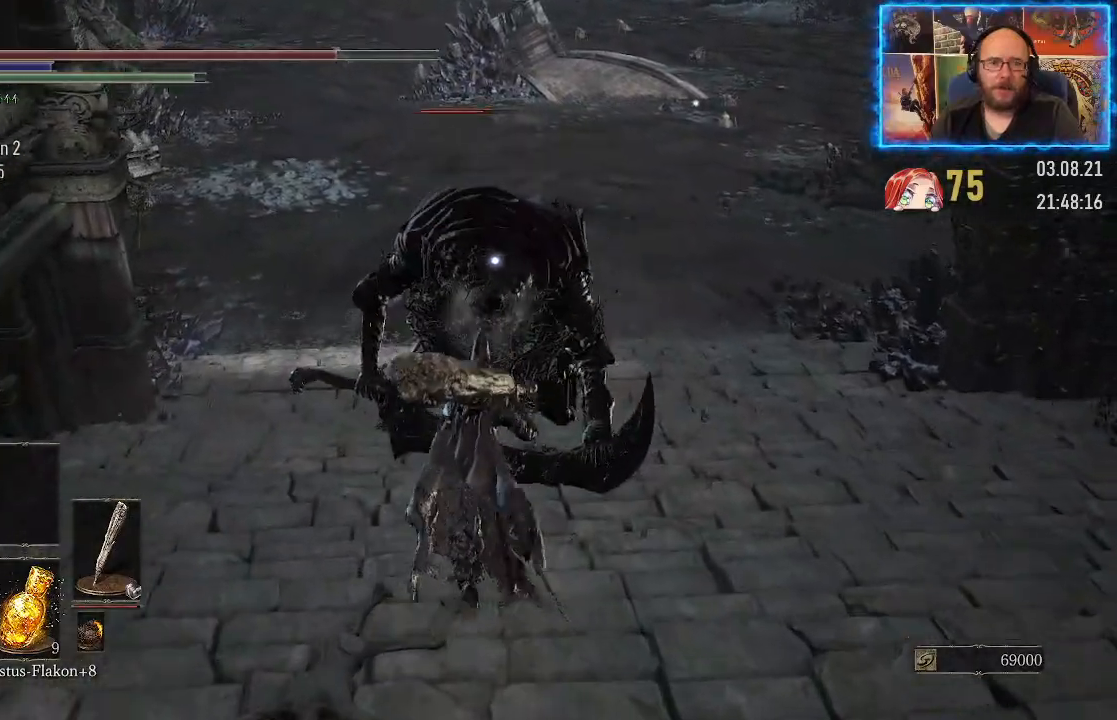
{"buttons": [], "left_stick": "center", "right_stick": "center", "events": [[133, "left_stick", "center"]]}
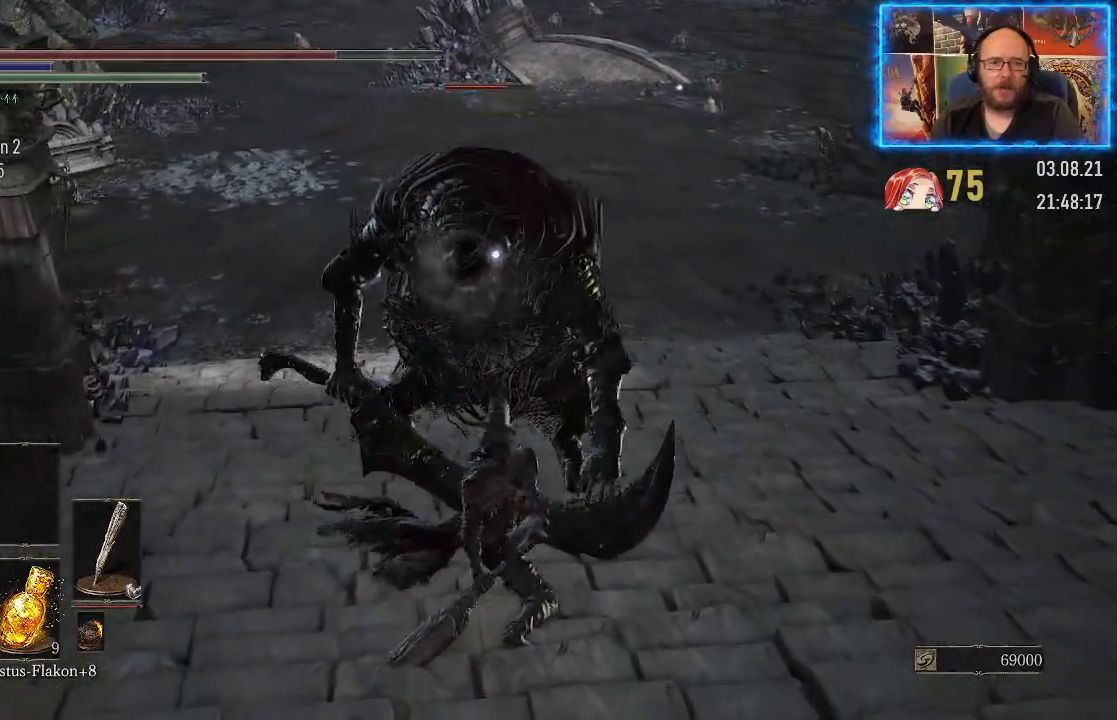
{"buttons": [], "left_stick": "center", "right_stick": "center", "events": []}
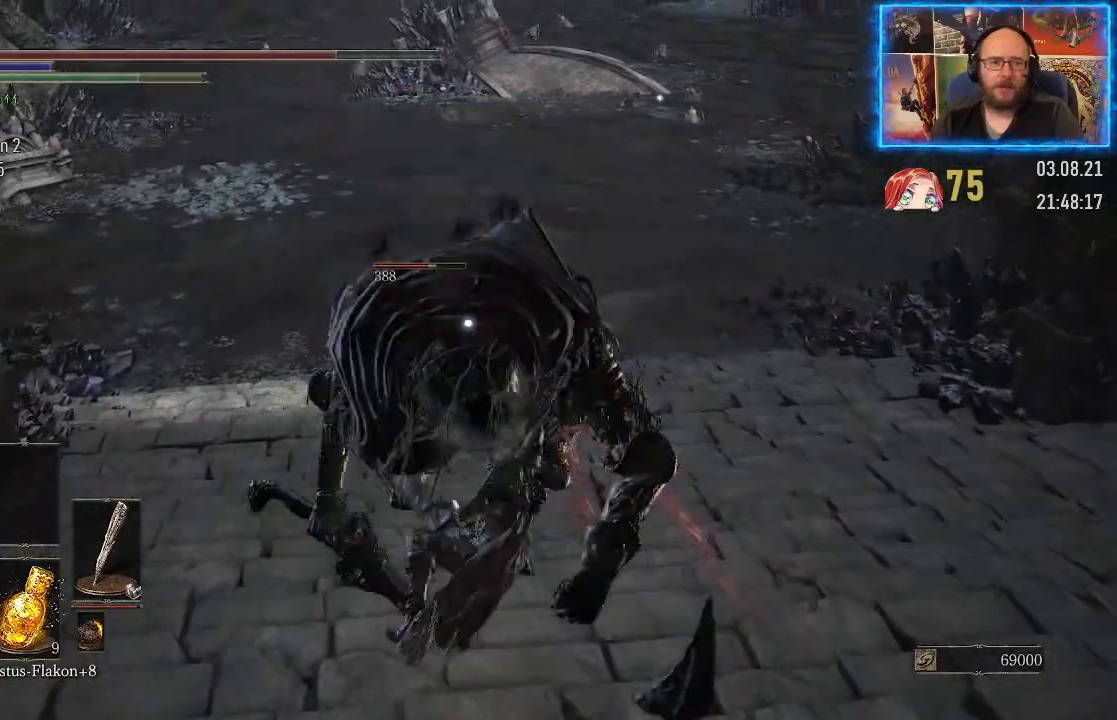
{"buttons": [], "left_stick": "center", "right_stick": "center", "events": []}
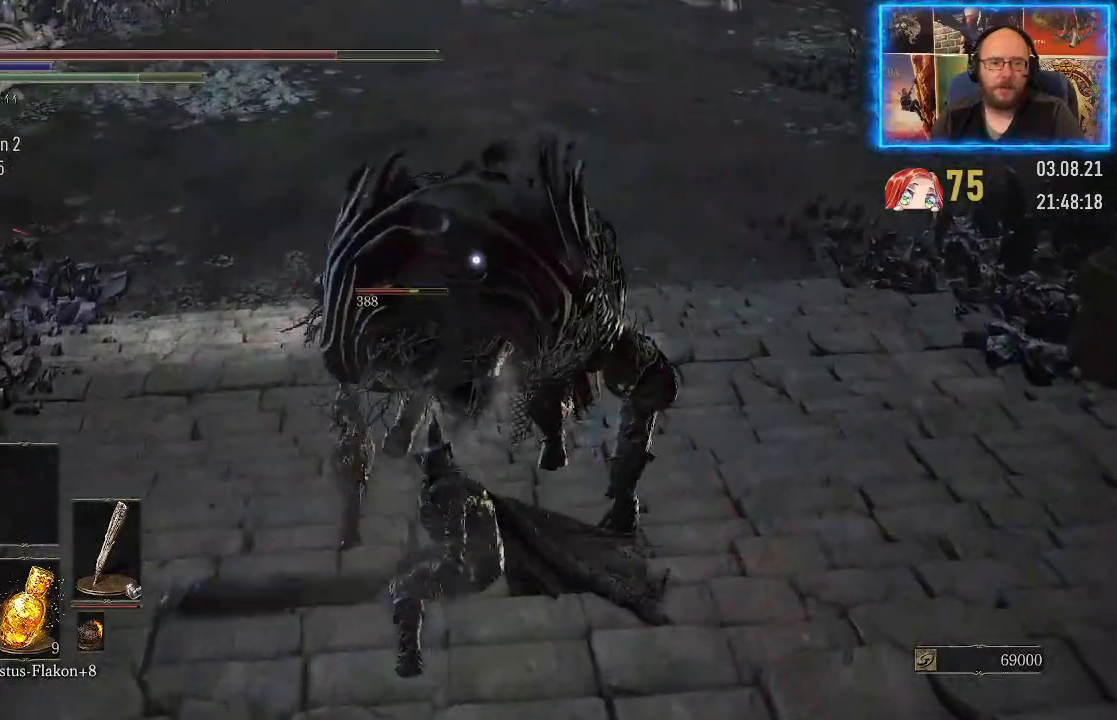
{"buttons": [], "left_stick": "center", "right_stick": "center", "events": []}
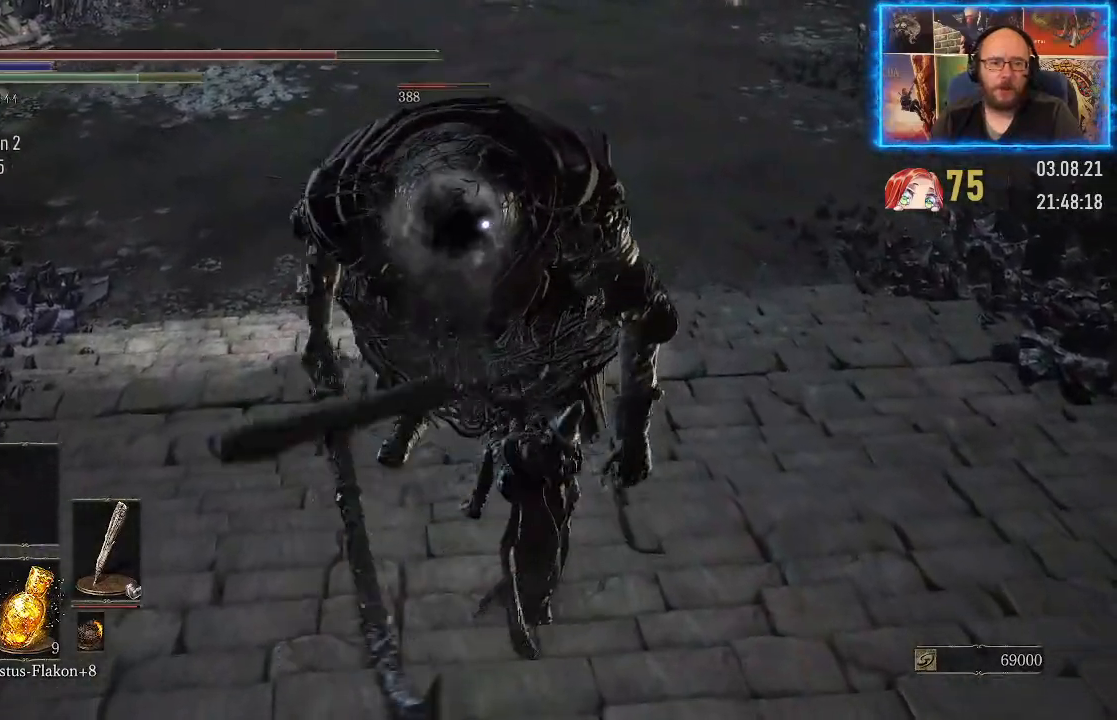
{"buttons": [], "left_stick": "center", "right_stick": "center", "events": []}